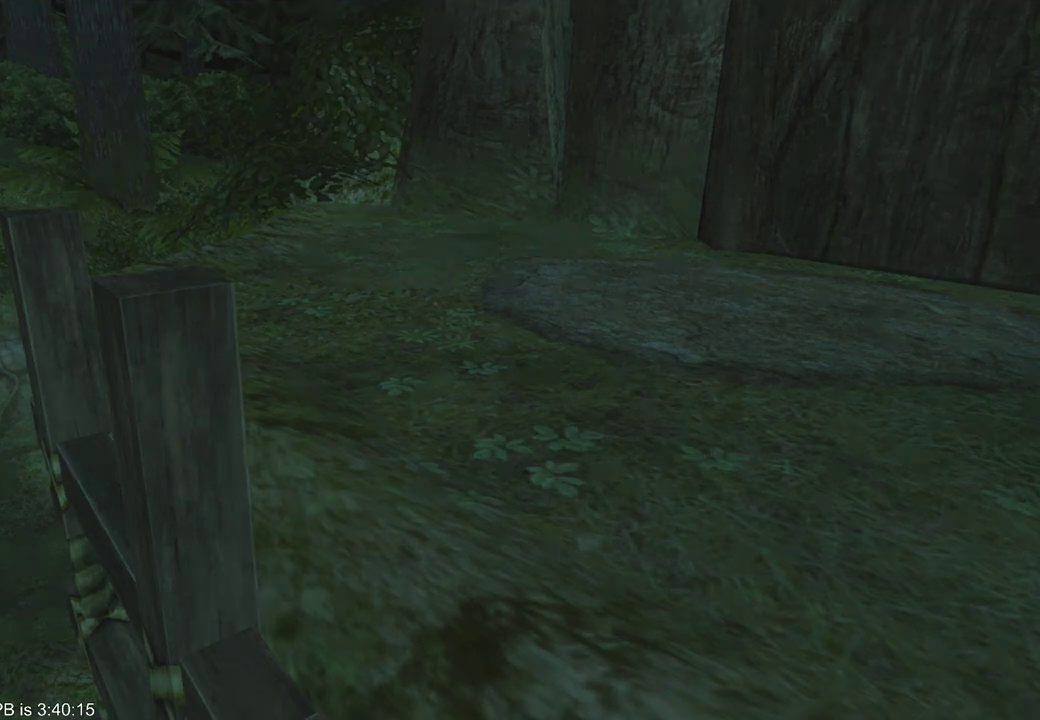
Gameplay with a controller (Xbox layout); each line is a JSON object with the inputs held at the frame after it (dt_ms = milliseconds from this image to that frame). "events" lists button and stick changes between this image and that frame as [ms after this image, input, new state], when the widget could be followed in between. Not read: L3 R3.
{"dt_ms": 500, "buttons": [], "left_stick": "center", "right_stick": "center", "events": []}
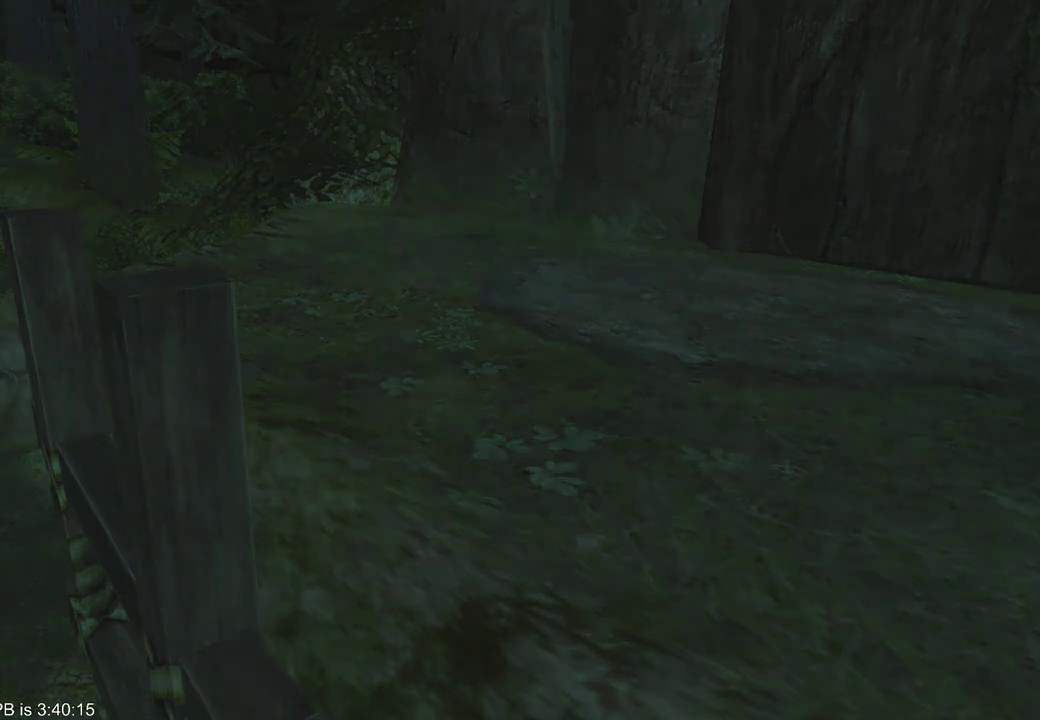
{"dt_ms": 500, "buttons": [], "left_stick": "center", "right_stick": "center", "events": []}
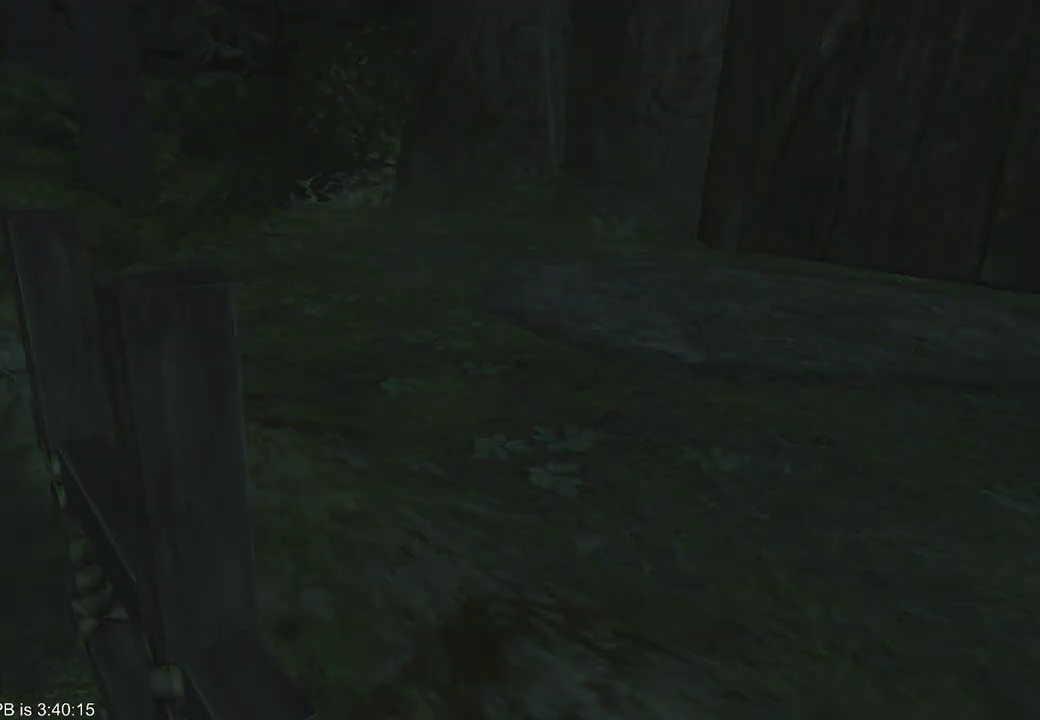
{"dt_ms": 500, "buttons": [], "left_stick": "center", "right_stick": "center", "events": []}
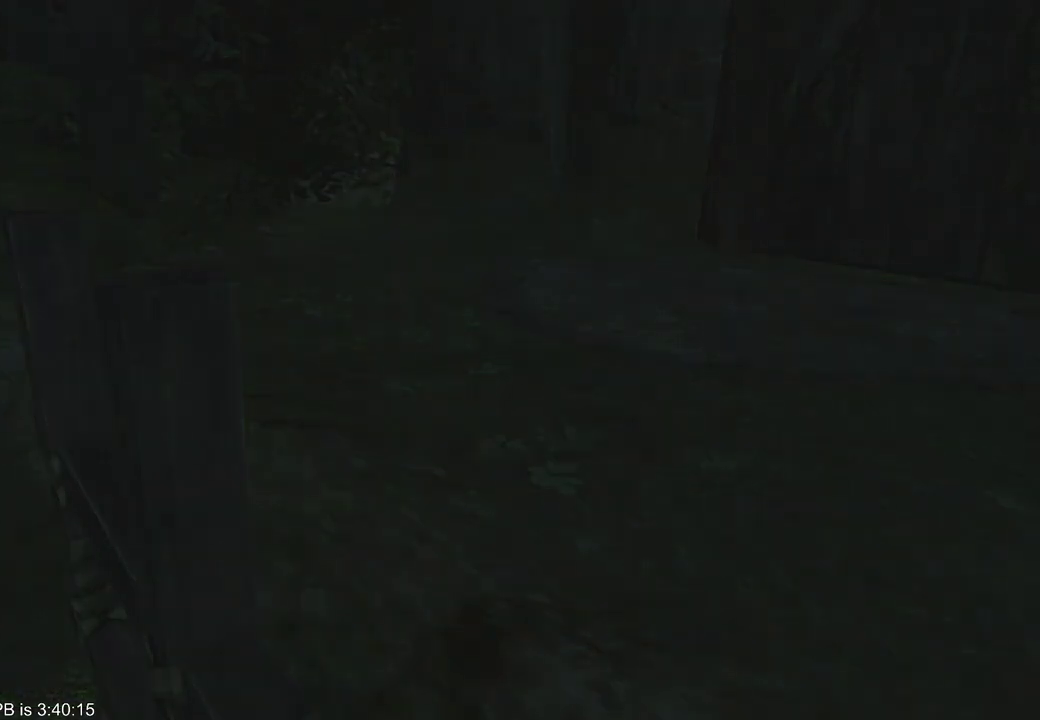
{"dt_ms": 500, "buttons": [], "left_stick": "center", "right_stick": "center", "events": [[67, "START", "down"], [200, "START", "up"], [267, "START", "down"], [467, "START", "up"]]}
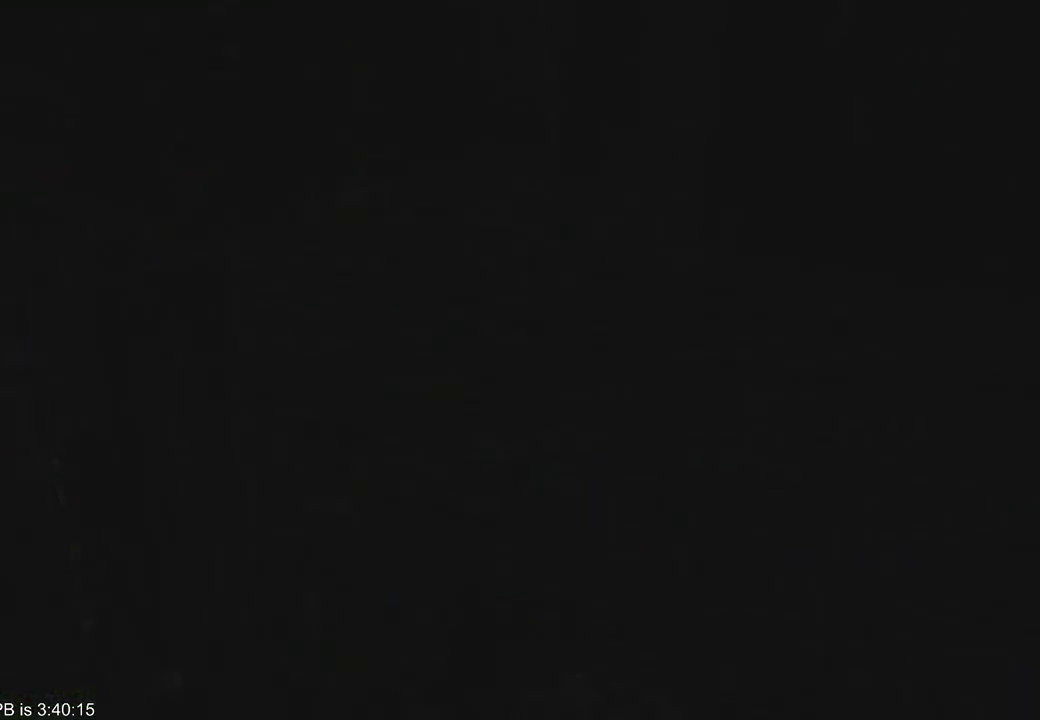
{"dt_ms": 500, "buttons": ["START"], "left_stick": "center", "right_stick": "center", "events": [[200, "START", "down"], [267, "START", "up"], [500, "START", "down"]]}
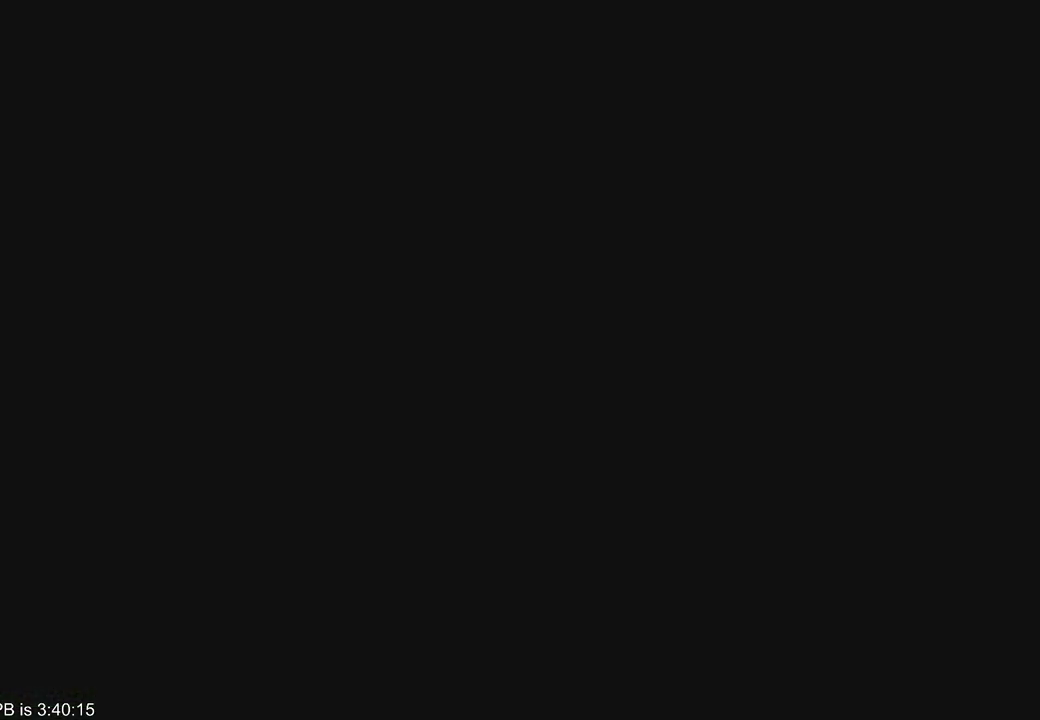
{"dt_ms": 500, "buttons": ["START"], "left_stick": "center", "right_stick": "center", "events": [[33, "START", "up"], [67, "START", "down"], [167, "START", "up"], [233, "START", "down"], [300, "START", "up"], [367, "START", "down"]]}
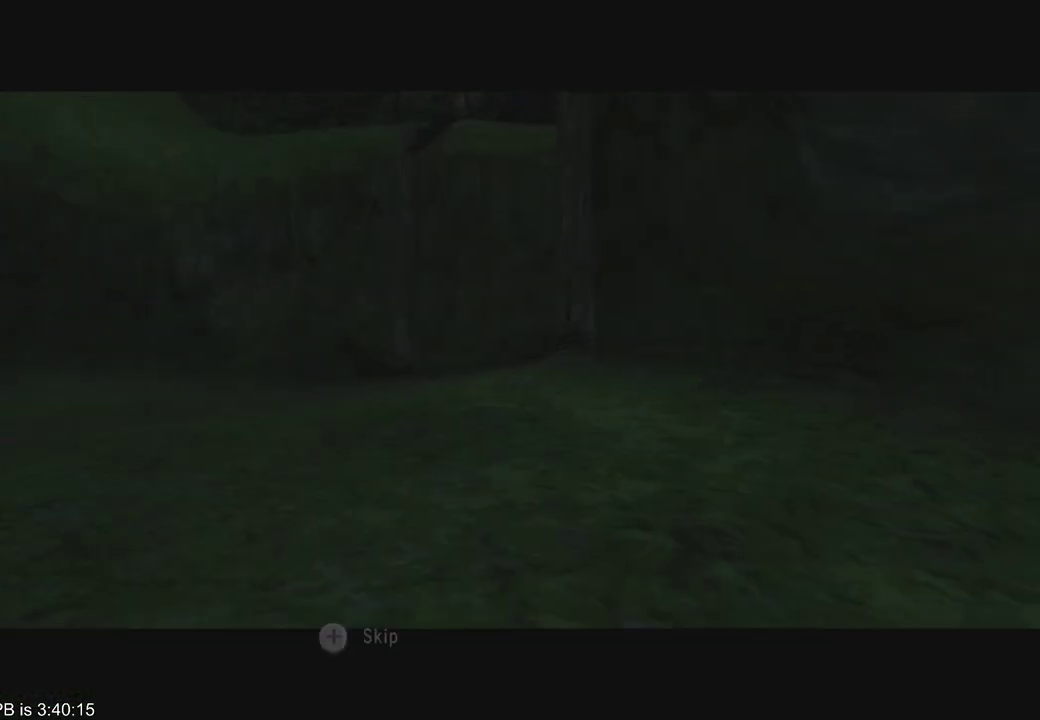
{"dt_ms": 1000, "buttons": ["R2"], "left_stick": "down-left", "right_stick": "center", "events": [[33, "START", "up"], [233, "left_stick", "down-left"], [333, "R2", "down"], [400, "R2", "up"], [633, "B", "down"], [633, "R2", "down"], [867, "B", "up"], [867, "R2", "up"], [967, "R2", "down"]]}
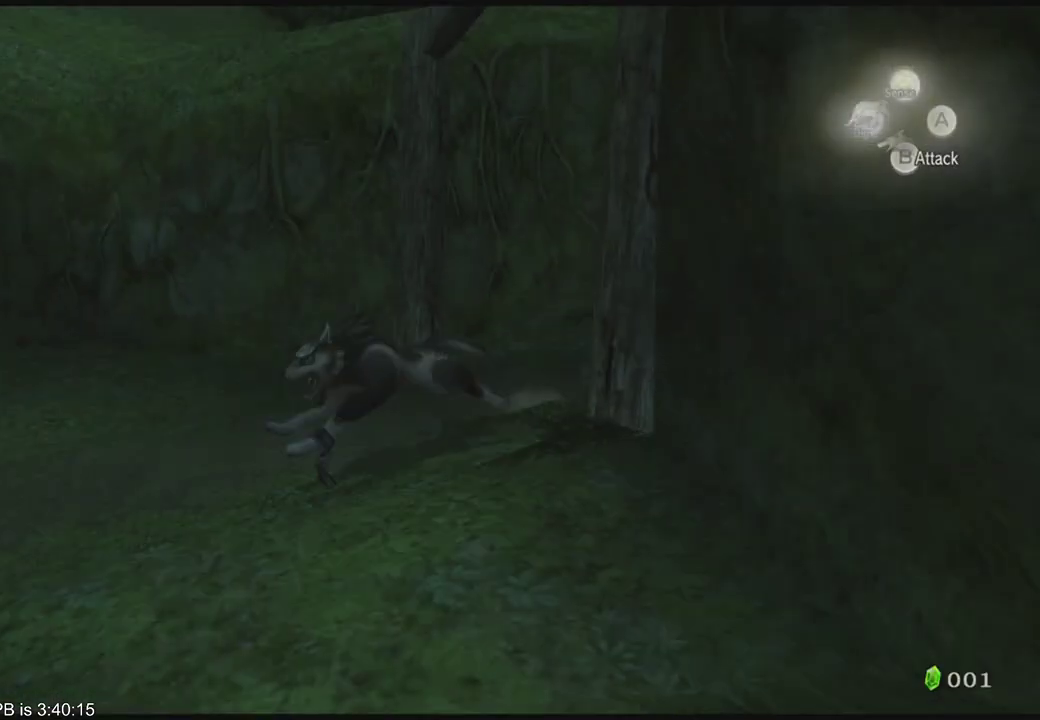
{"dt_ms": 500, "buttons": ["B", "R2"], "left_stick": "up-left", "right_stick": "center", "events": [[33, "R2", "up"], [167, "left_stick", "left"], [300, "R2", "down"], [367, "B", "down"], [467, "left_stick", "up-left"]]}